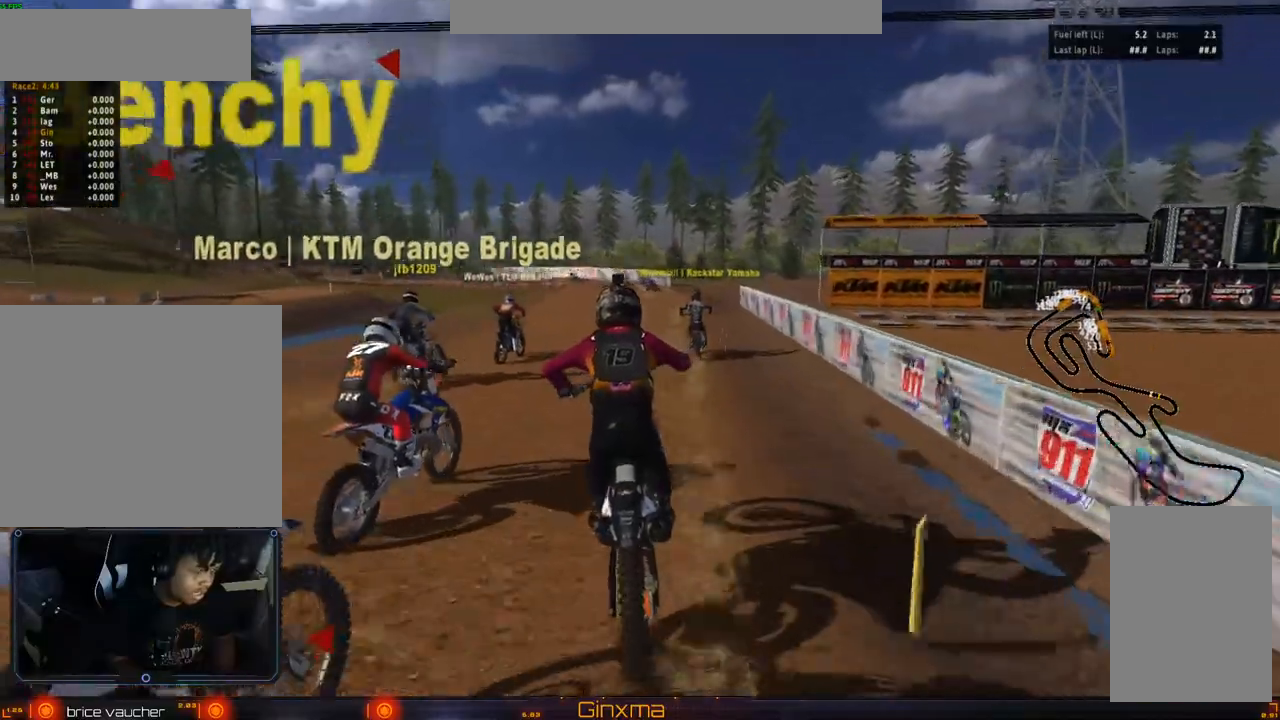
Gameplay with a controller (PlayStation layout); each line is a JSON object with the inputs held at the frame after it. "events" lists button and stick changes between this image and that frame as [ms after this image, input, new state], when the widget could be followed in between.
{"buttons": ["CROSS", "R2"], "left_stick": "center", "right_stick": "center", "events": [[133, "R2", "up"], [150, "left_stick", "center"], [217, "R2", "down"], [233, "left_stick", "right"], [300, "left_stick", "center"], [383, "CROSS", "down"]]}
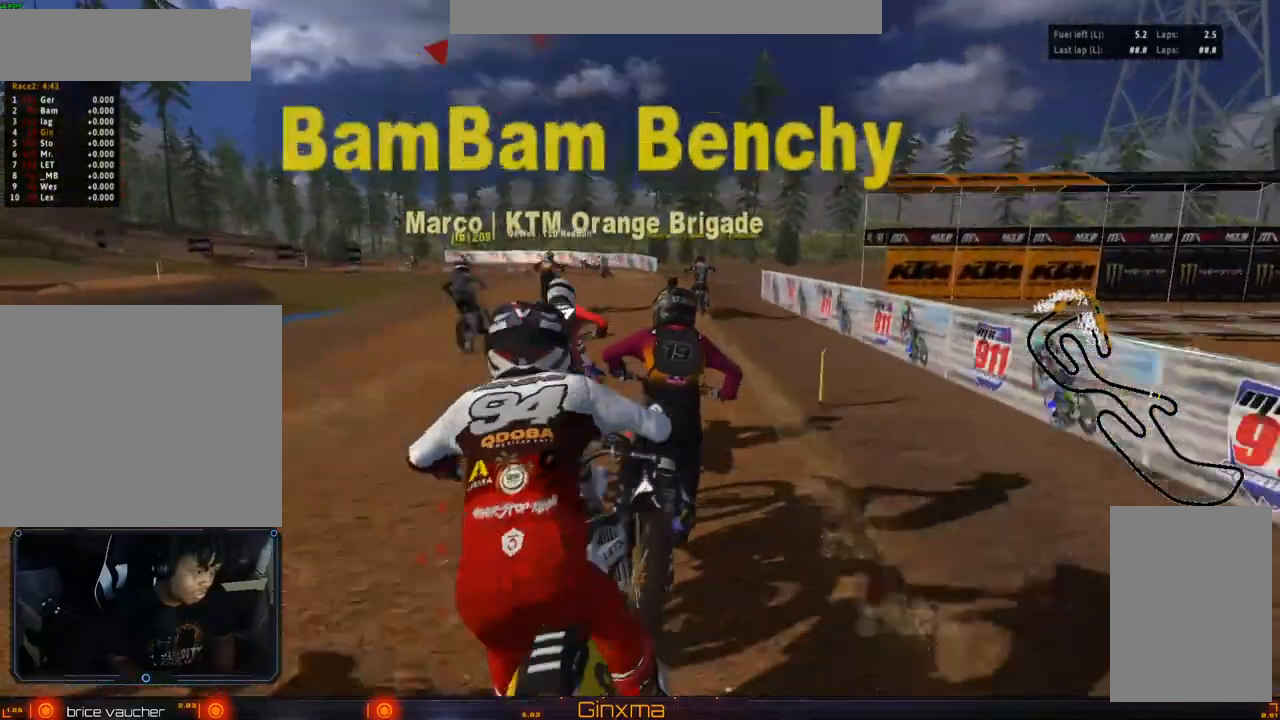
{"buttons": ["R2"], "left_stick": "center", "right_stick": "center", "events": [[33, "CROSS", "up"], [33, "left_stick", "left"], [167, "left_stick", "center"], [317, "left_stick", "left"], [467, "left_stick", "center"]]}
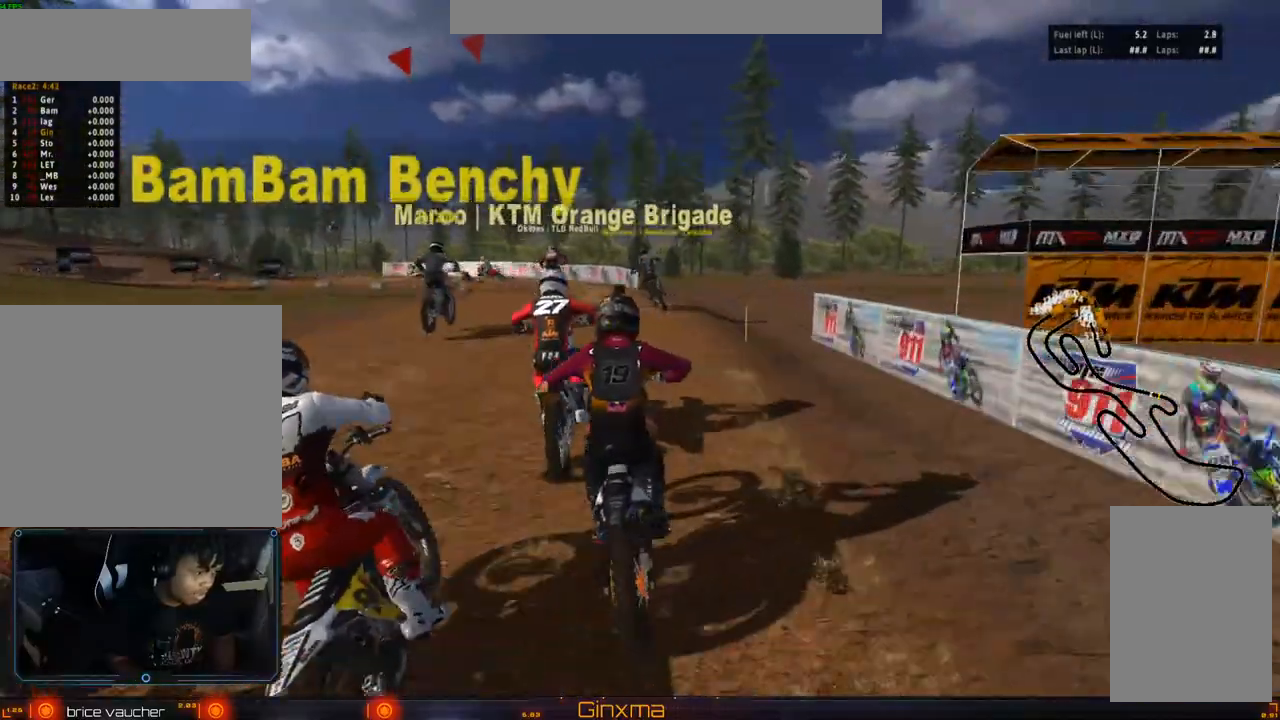
{"buttons": ["R2"], "left_stick": "left", "right_stick": "center", "events": [[67, "left_stick", "right"], [83, "R2", "up"], [150, "R2", "down"], [167, "left_stick", "center"], [483, "left_stick", "left"]]}
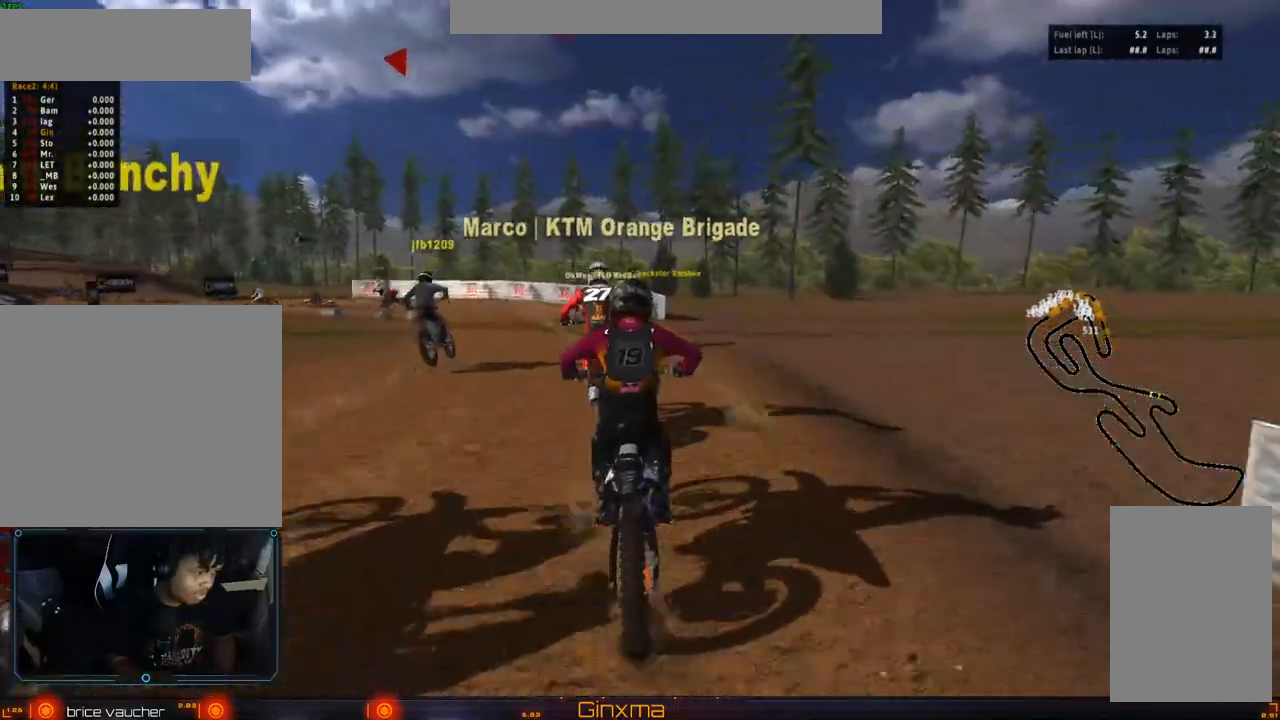
{"buttons": ["R2"], "left_stick": "center", "right_stick": "center", "events": [[117, "left_stick", "center"], [183, "R2", "up"], [250, "left_stick", "left"], [267, "R2", "down"], [367, "left_stick", "center"]]}
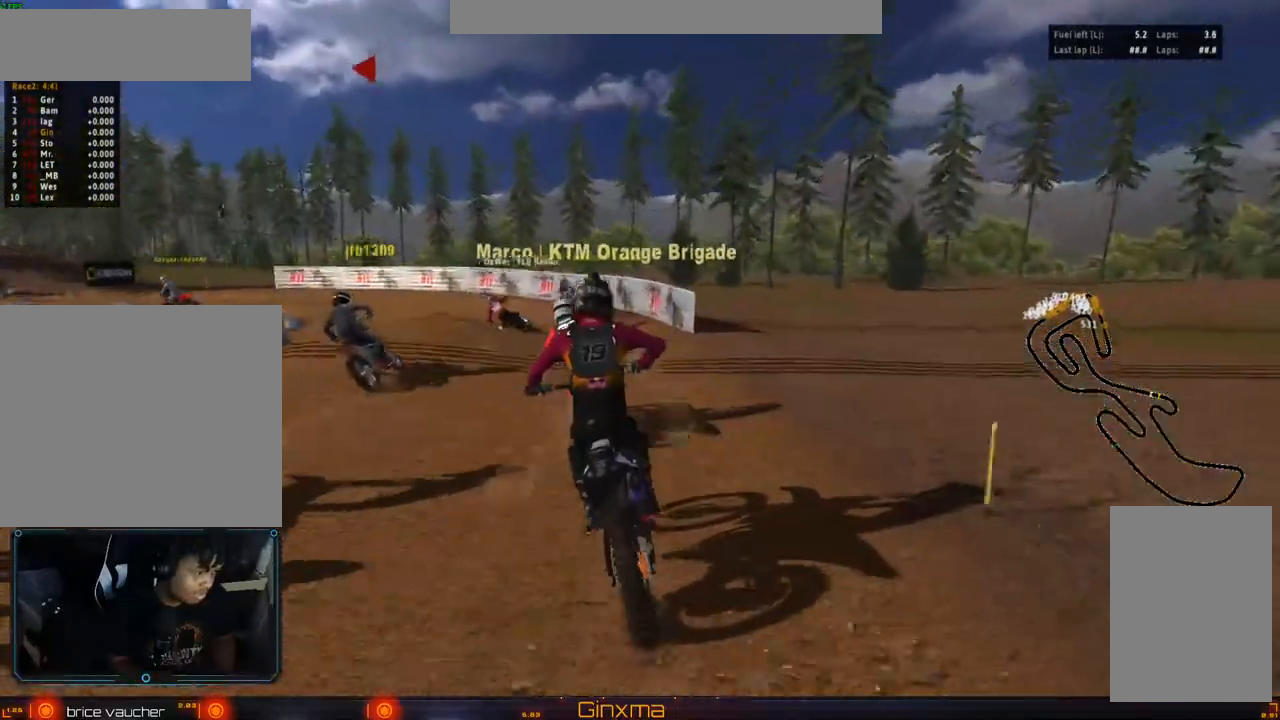
{"buttons": ["R2"], "left_stick": "center", "right_stick": "center", "events": [[83, "left_stick", "left"], [150, "R2", "up"], [200, "R2", "down"], [233, "left_stick", "center"], [383, "R2", "up"], [383, "left_stick", "left"], [483, "R2", "down"], [500, "left_stick", "center"]]}
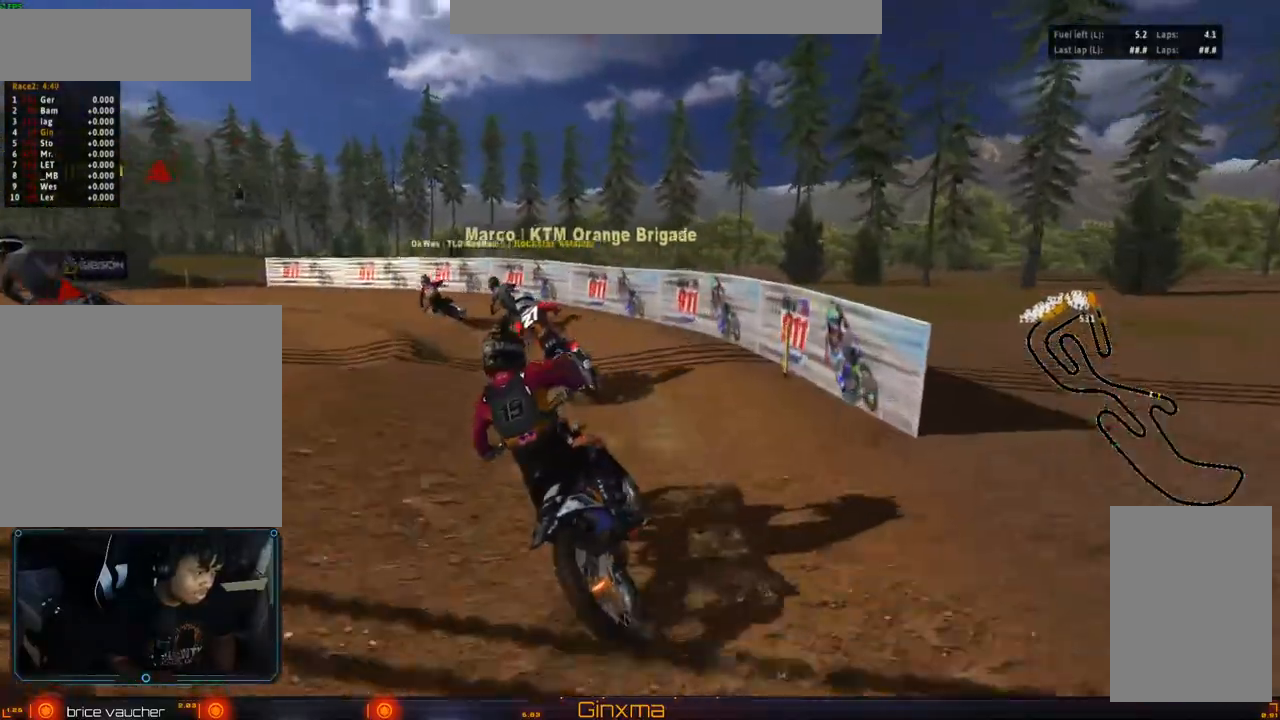
{"buttons": ["R2"], "left_stick": "left", "right_stick": "center", "events": [[350, "R2", "up"], [383, "left_stick", "left"], [450, "R2", "down"]]}
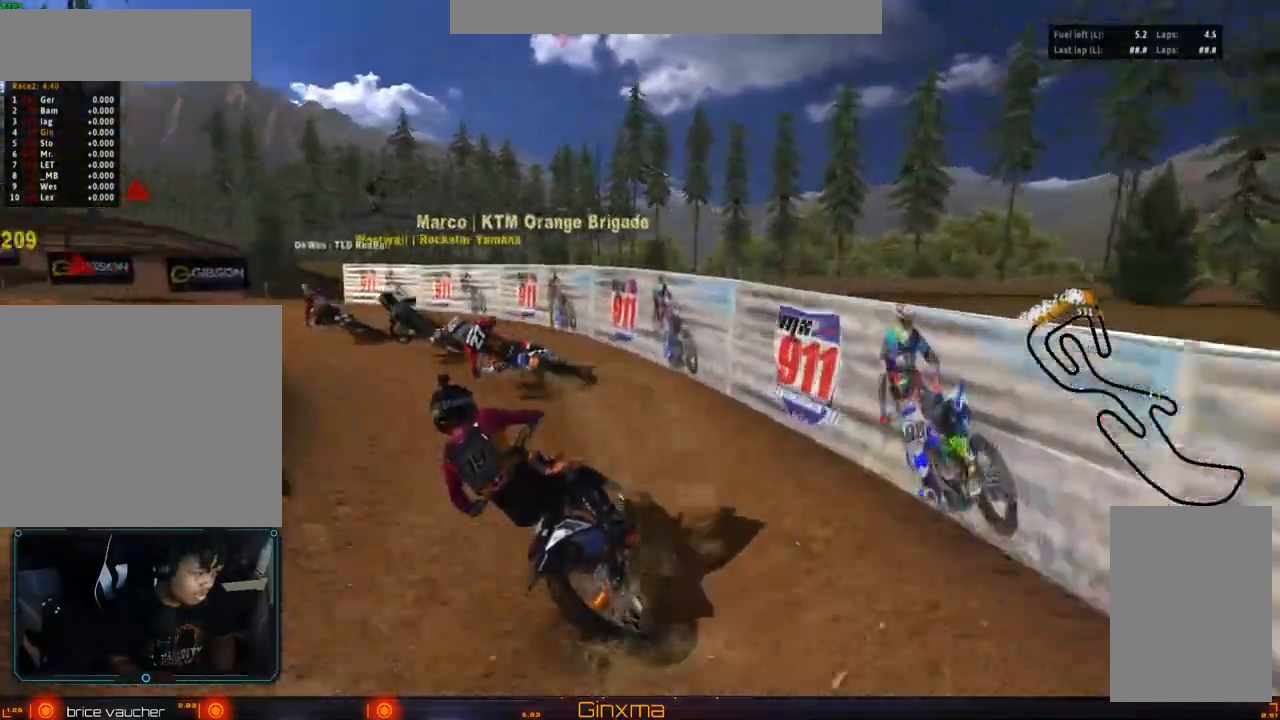
{"buttons": [], "left_stick": "down-right", "right_stick": "center", "events": [[150, "R2", "up"], [200, "R2", "down"], [267, "left_stick", "down-right"], [350, "R2", "up"], [433, "R2", "down"], [500, "R2", "up"]]}
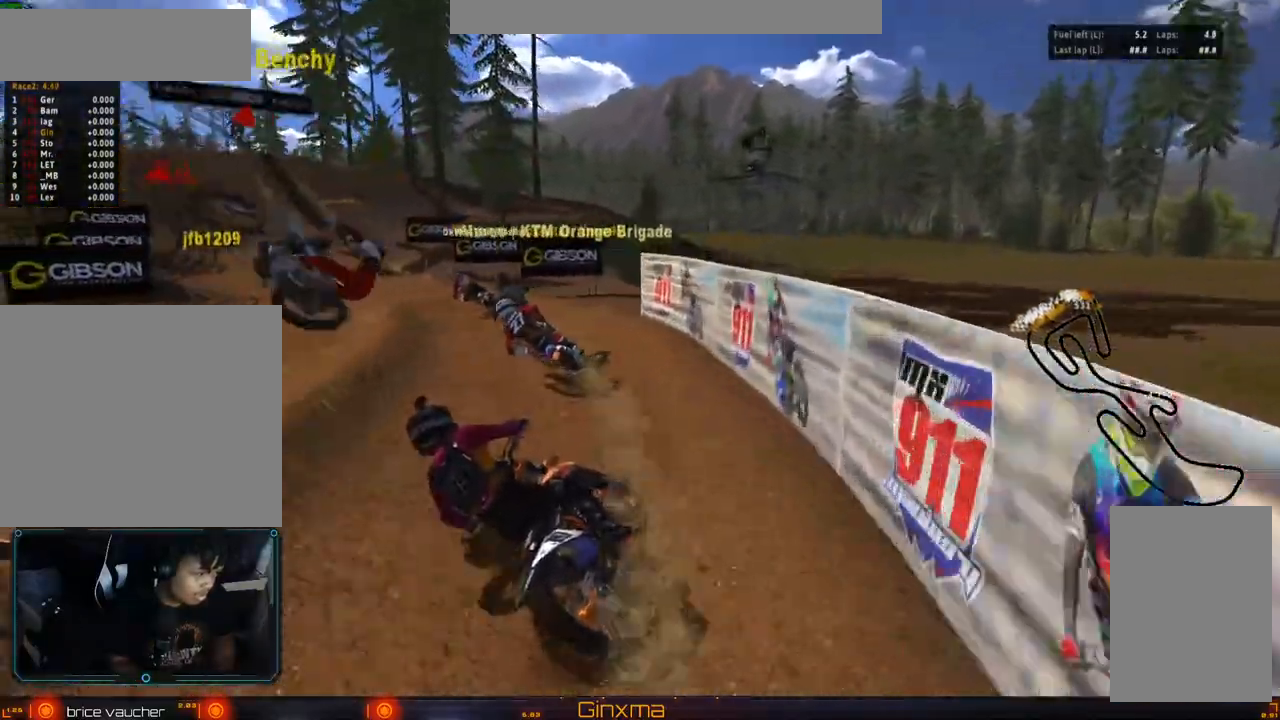
{"buttons": ["R2"], "left_stick": "right", "right_stick": "center", "events": [[33, "left_stick", "right"], [217, "left_stick", "center"], [267, "L2", "down"], [367, "R2", "down"], [400, "L2", "up"], [433, "left_stick", "right"]]}
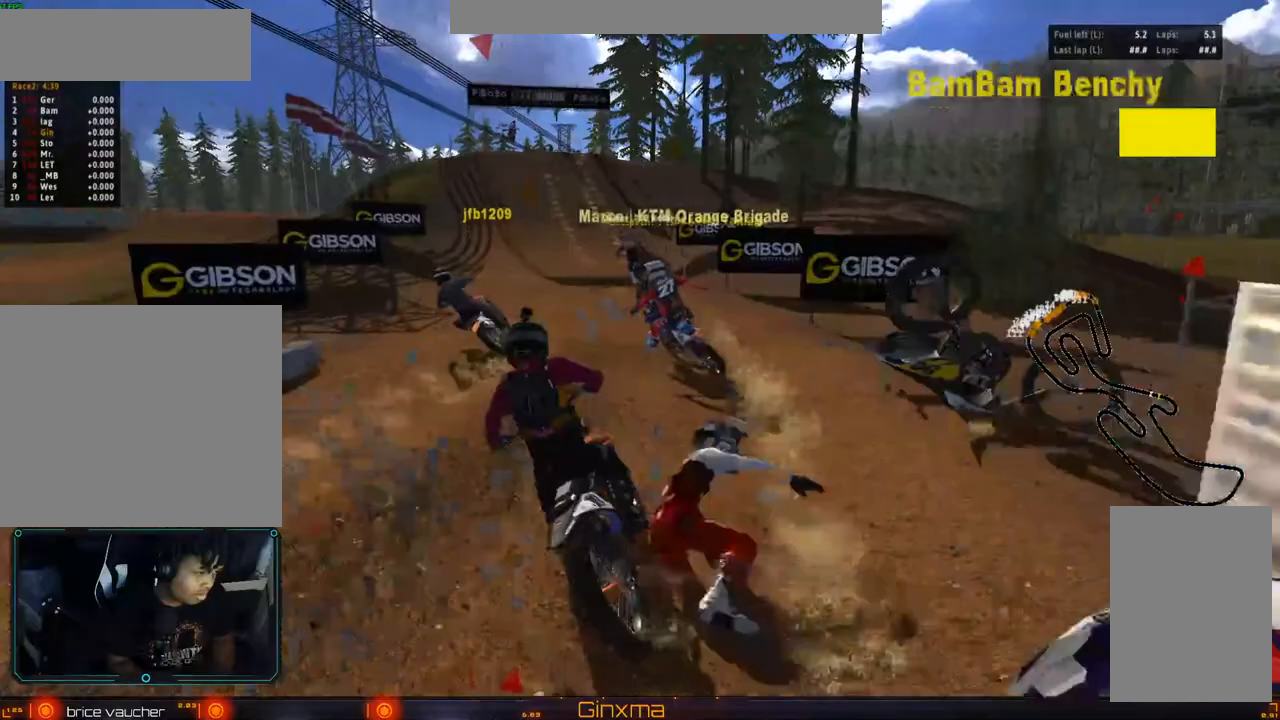
{"buttons": ["R2"], "left_stick": "center", "right_stick": "center", "events": [[117, "left_stick", "center"]]}
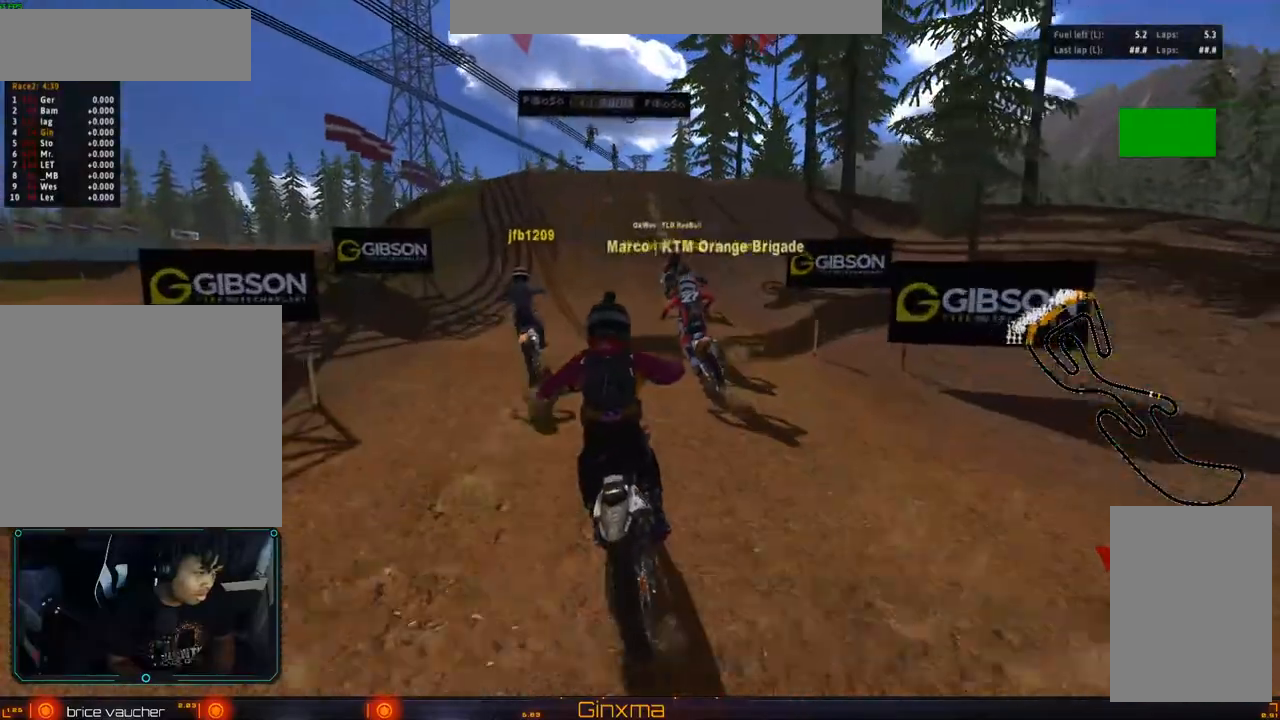
{"buttons": ["R2"], "left_stick": "center", "right_stick": "down", "events": [[67, "left_stick", "right"], [133, "left_stick", "center"], [383, "right_stick", "down"]]}
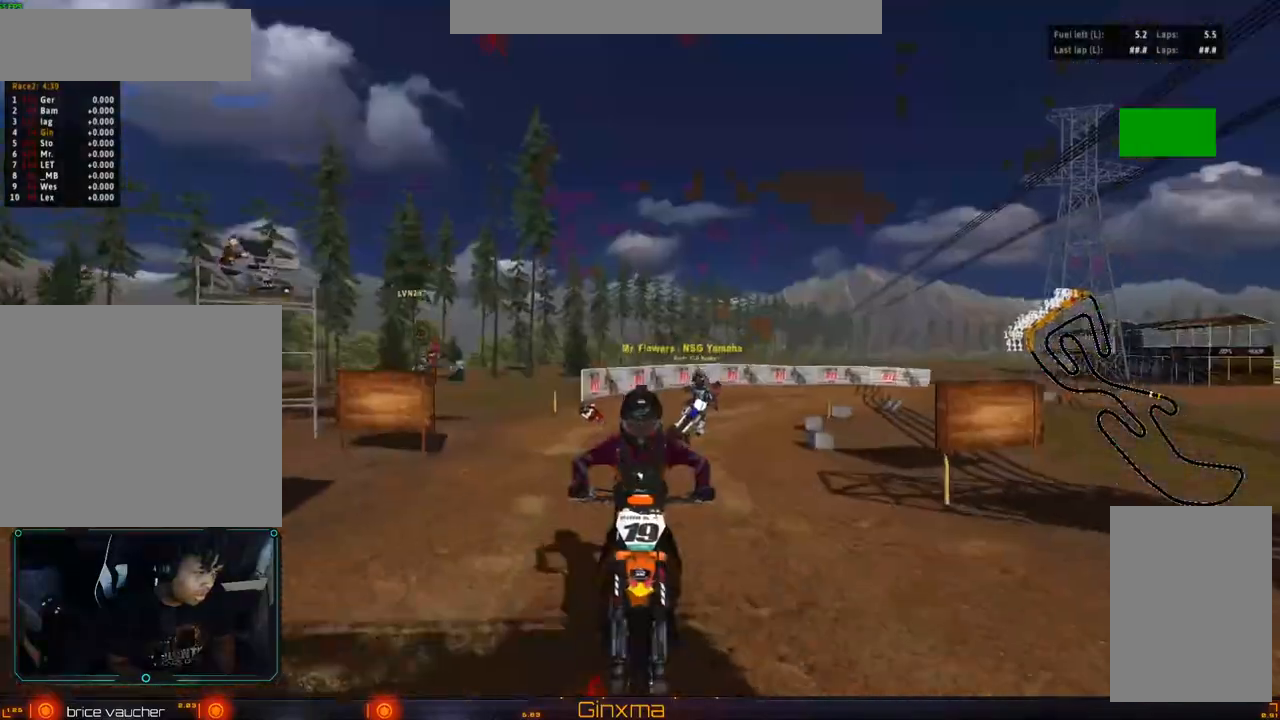
{"buttons": ["R2"], "left_stick": "center", "right_stick": "center", "events": [[183, "right_stick", "down-right"], [283, "right_stick", "center"]]}
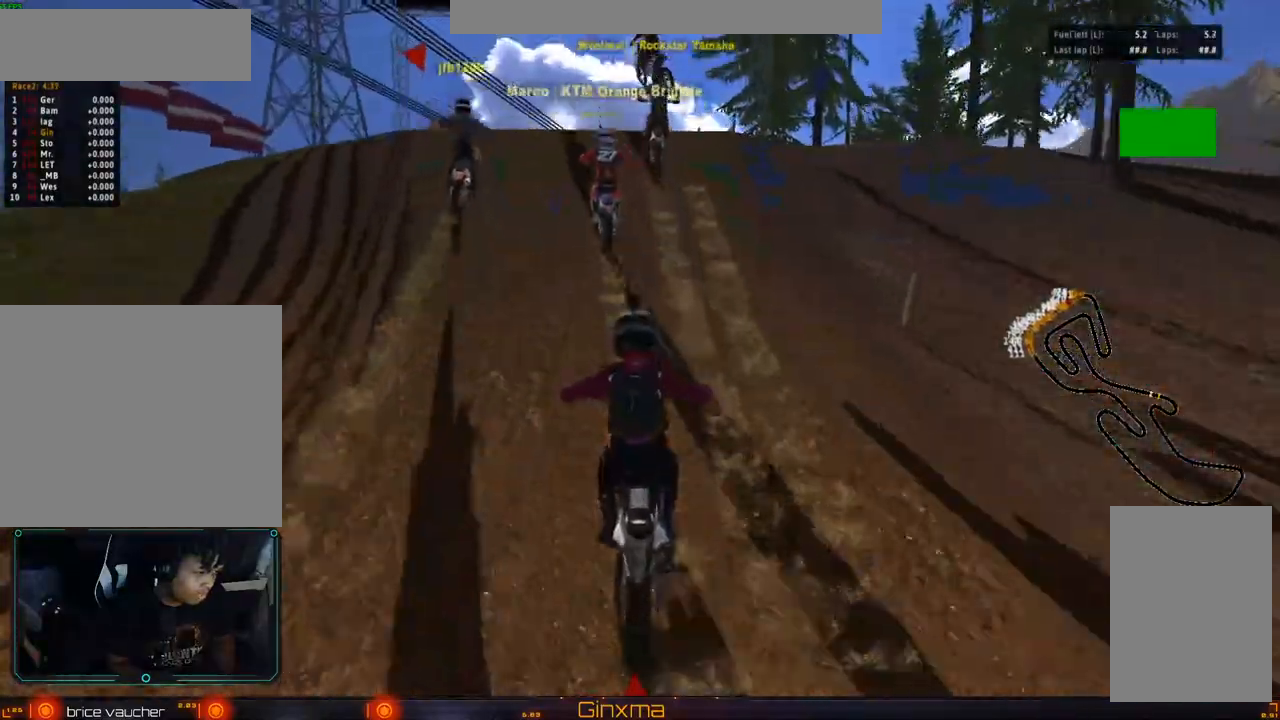
{"buttons": [], "left_stick": "down-left", "right_stick": "center", "events": [[233, "R2", "up"], [350, "left_stick", "down-left"]]}
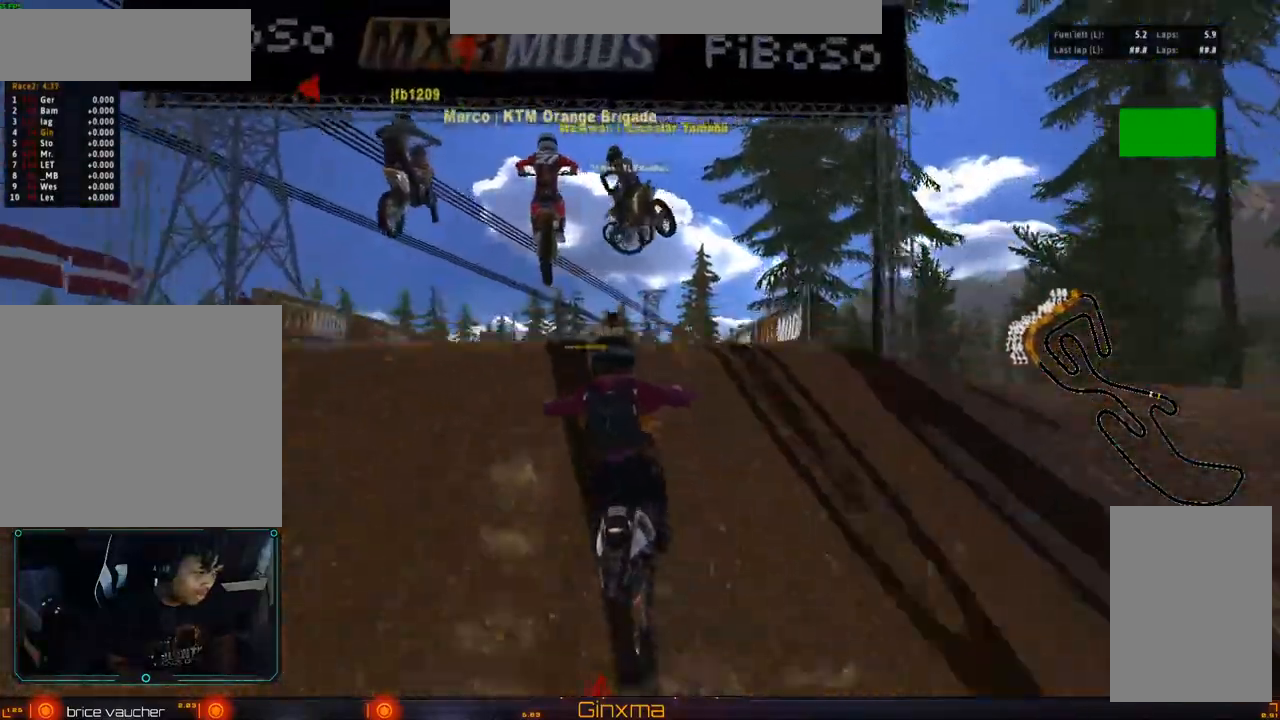
{"buttons": ["CROSS", "R2"], "left_stick": "right", "right_stick": "center", "events": [[100, "left_stick", "center"], [267, "left_stick", "right"], [417, "CROSS", "down"], [417, "R2", "down"]]}
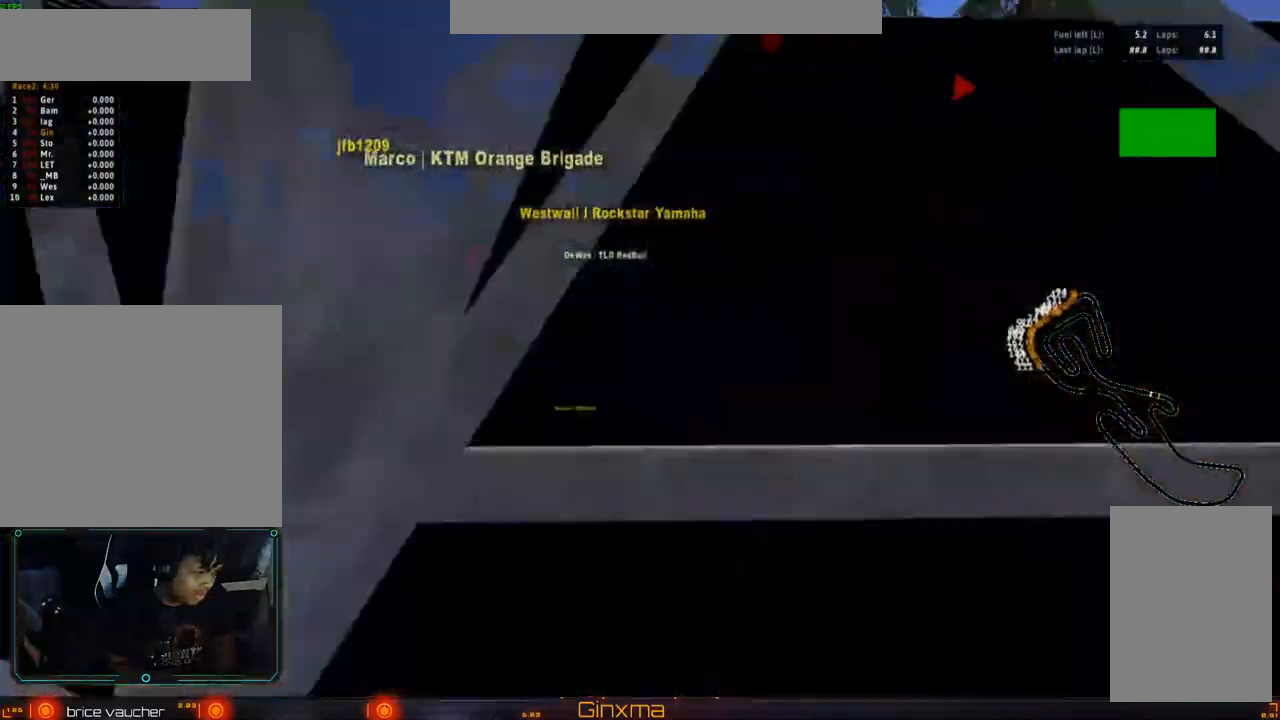
{"buttons": [], "left_stick": "up", "right_stick": "center", "events": [[67, "CROSS", "up"], [117, "R2", "up"], [317, "left_stick", "up-right"], [450, "left_stick", "up"]]}
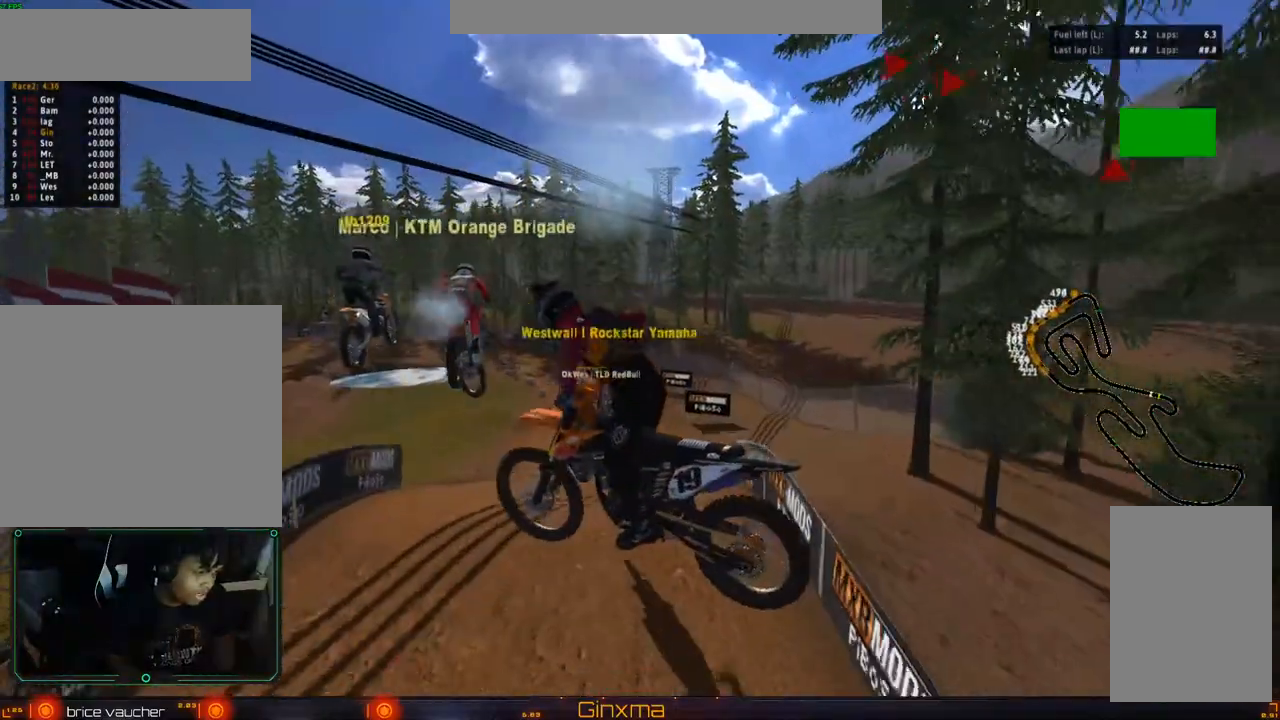
{"buttons": ["CROSS", "R2"], "left_stick": "up", "right_stick": "center", "events": [[383, "R2", "down"], [467, "CROSS", "down"]]}
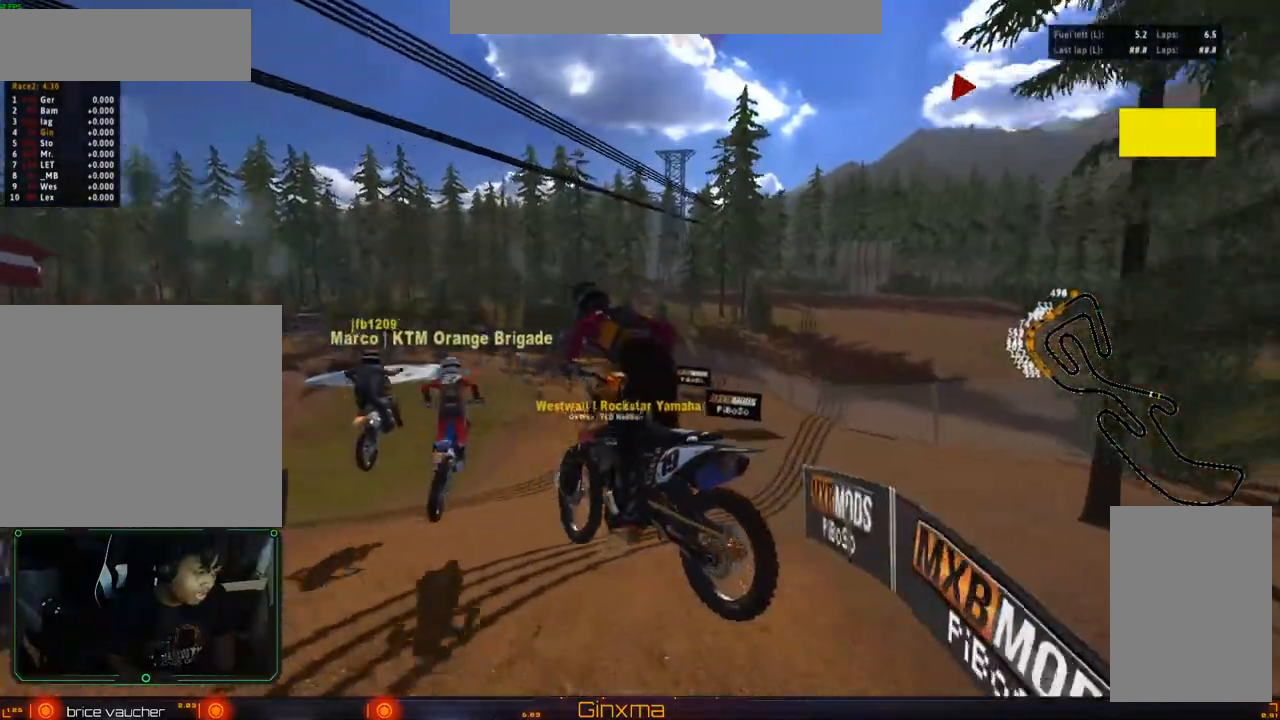
{"buttons": ["R2"], "left_stick": "center", "right_stick": "center", "events": [[150, "CROSS", "up"], [400, "left_stick", "center"]]}
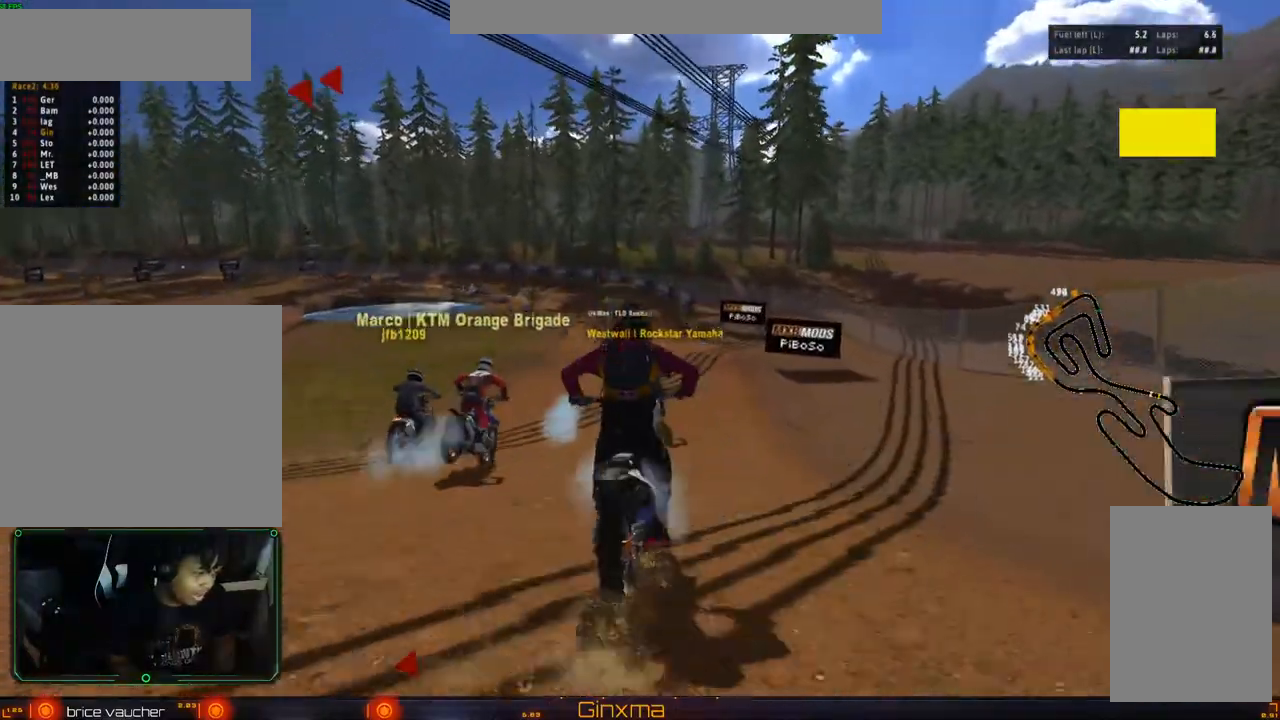
{"buttons": ["R2"], "left_stick": "center", "right_stick": "center", "events": []}
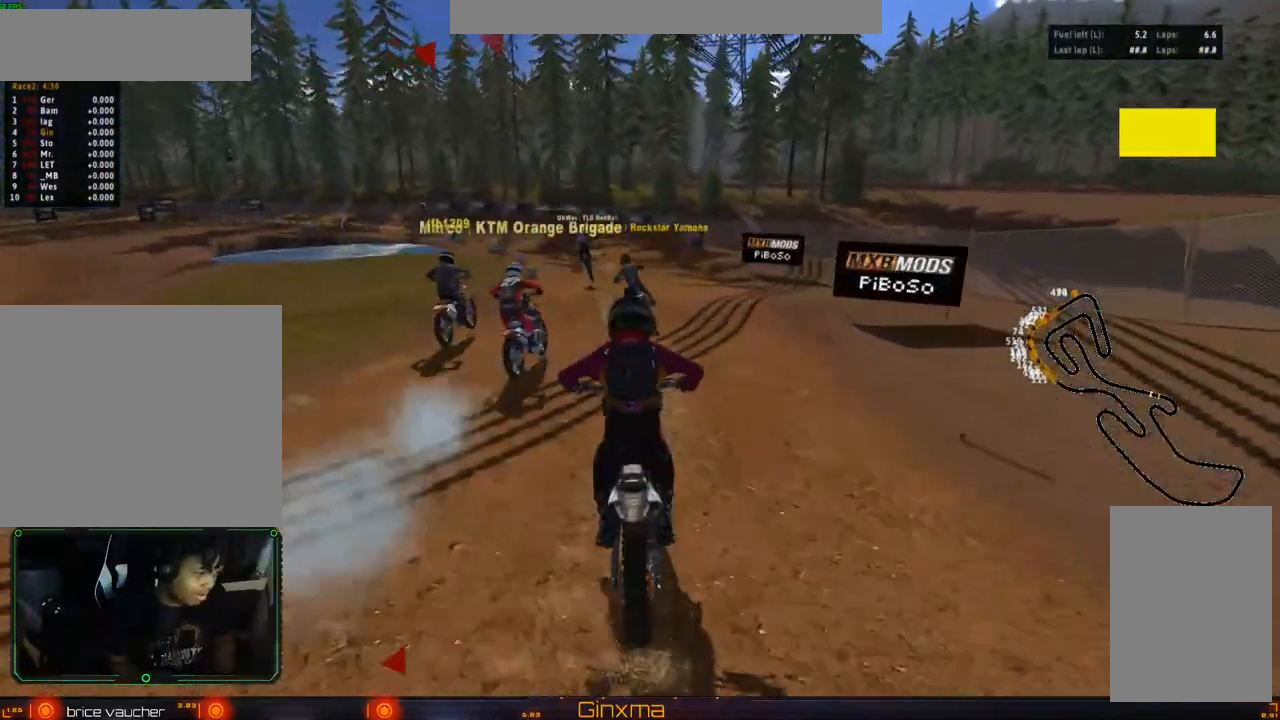
{"buttons": ["R2"], "left_stick": "center", "right_stick": "center", "events": [[50, "CROSS", "down"], [67, "left_stick", "down-left"], [200, "CROSS", "up"], [250, "left_stick", "center"], [350, "left_stick", "left"], [483, "left_stick", "center"]]}
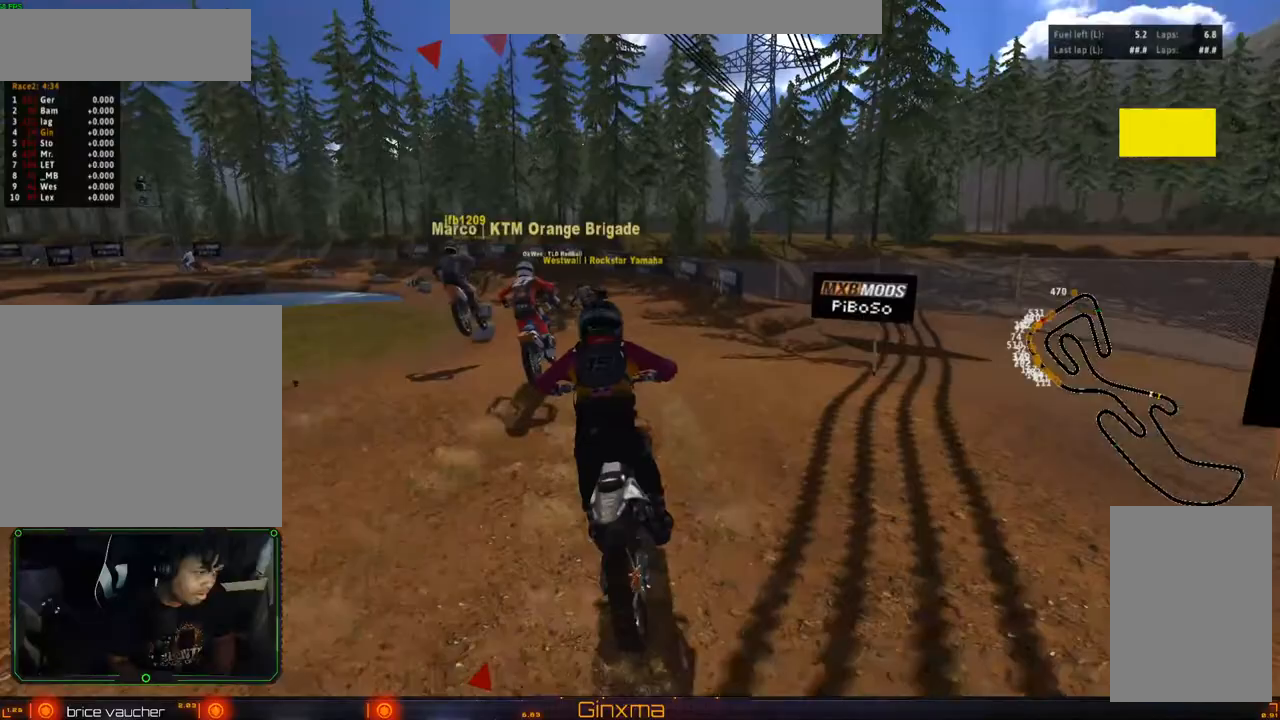
{"buttons": ["R2"], "left_stick": "left", "right_stick": "center", "events": [[150, "left_stick", "left"], [233, "R2", "up"], [267, "left_stick", "center"], [450, "left_stick", "left"], [467, "R2", "down"]]}
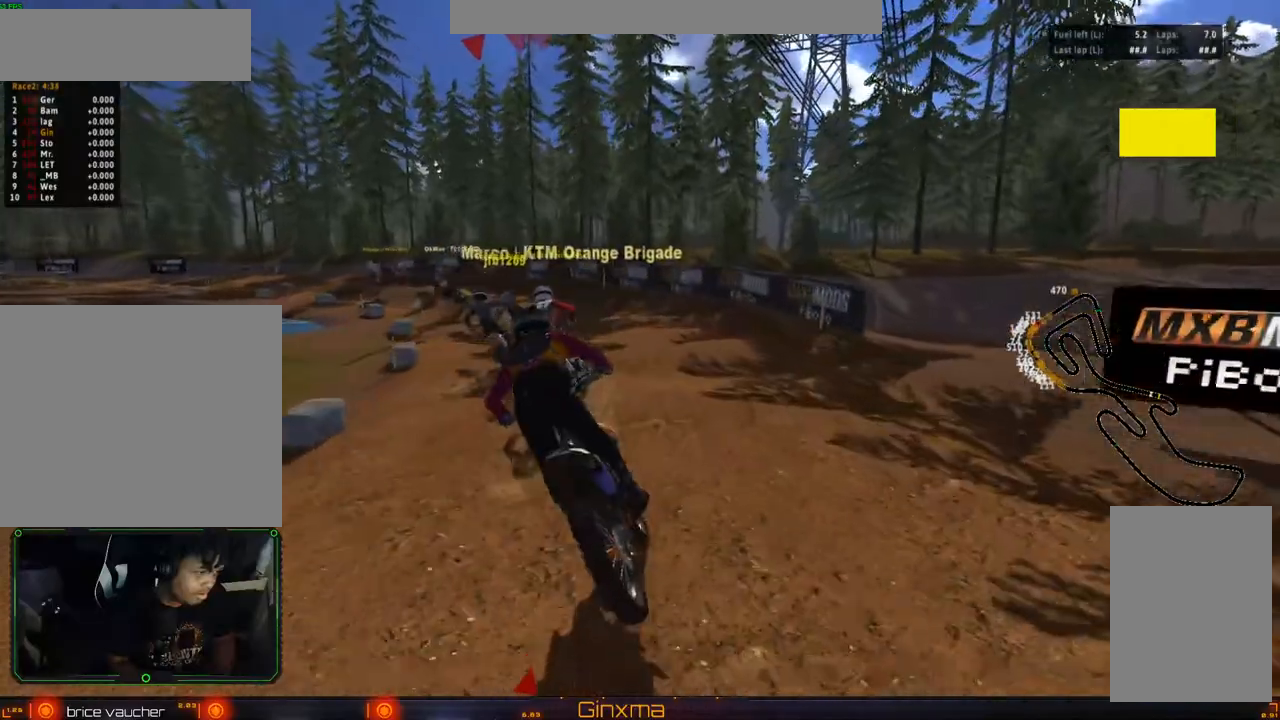
{"buttons": ["R2"], "left_stick": "center", "right_stick": "center", "events": [[67, "left_stick", "center"], [150, "R2", "up"], [183, "left_stick", "left"], [233, "R2", "down"], [300, "left_stick", "center"]]}
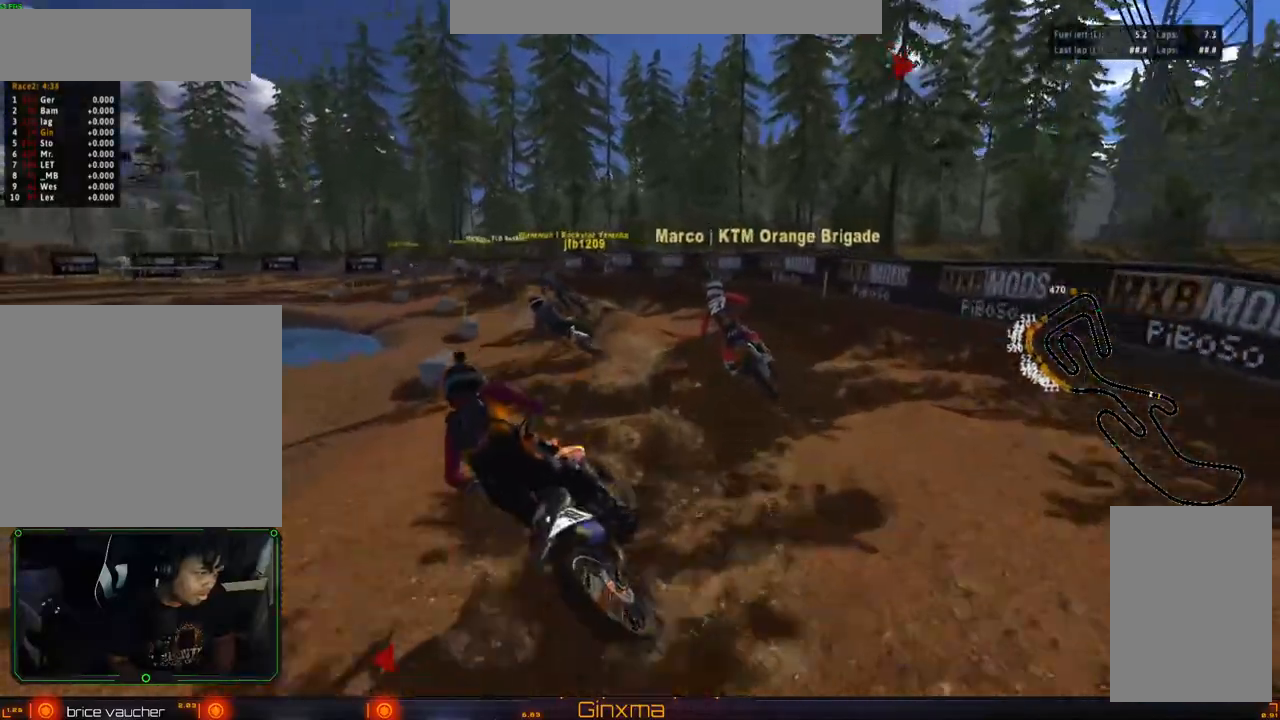
{"buttons": ["R2"], "left_stick": "left", "right_stick": "center", "events": [[100, "left_stick", "right"], [300, "left_stick", "center"], [450, "left_stick", "left"]]}
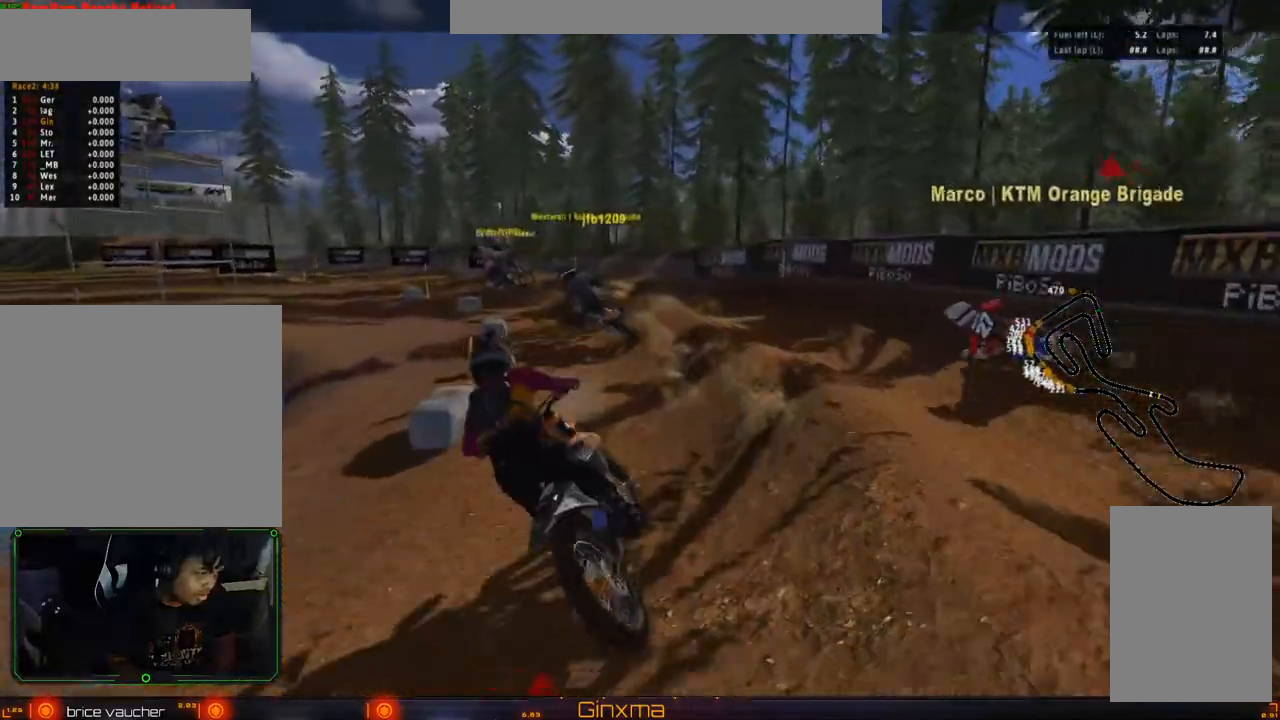
{"buttons": ["R2"], "left_stick": "left", "right_stick": "center", "events": [[17, "R2", "up"], [83, "R2", "down"], [183, "left_stick", "center"], [233, "R2", "up"], [300, "R2", "down"], [433, "R2", "up"], [467, "left_stick", "left"], [483, "R2", "down"]]}
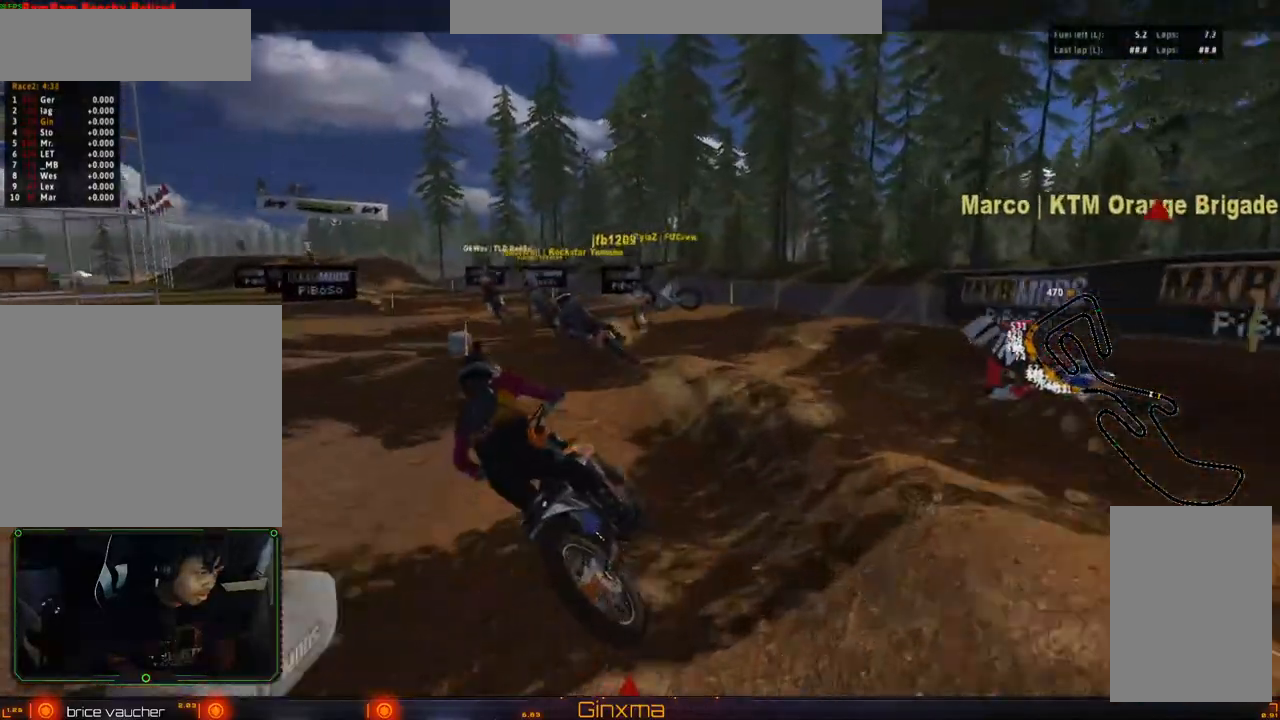
{"buttons": ["R2"], "left_stick": "right", "right_stick": "center", "events": [[67, "left_stick", "center"], [433, "left_stick", "right"]]}
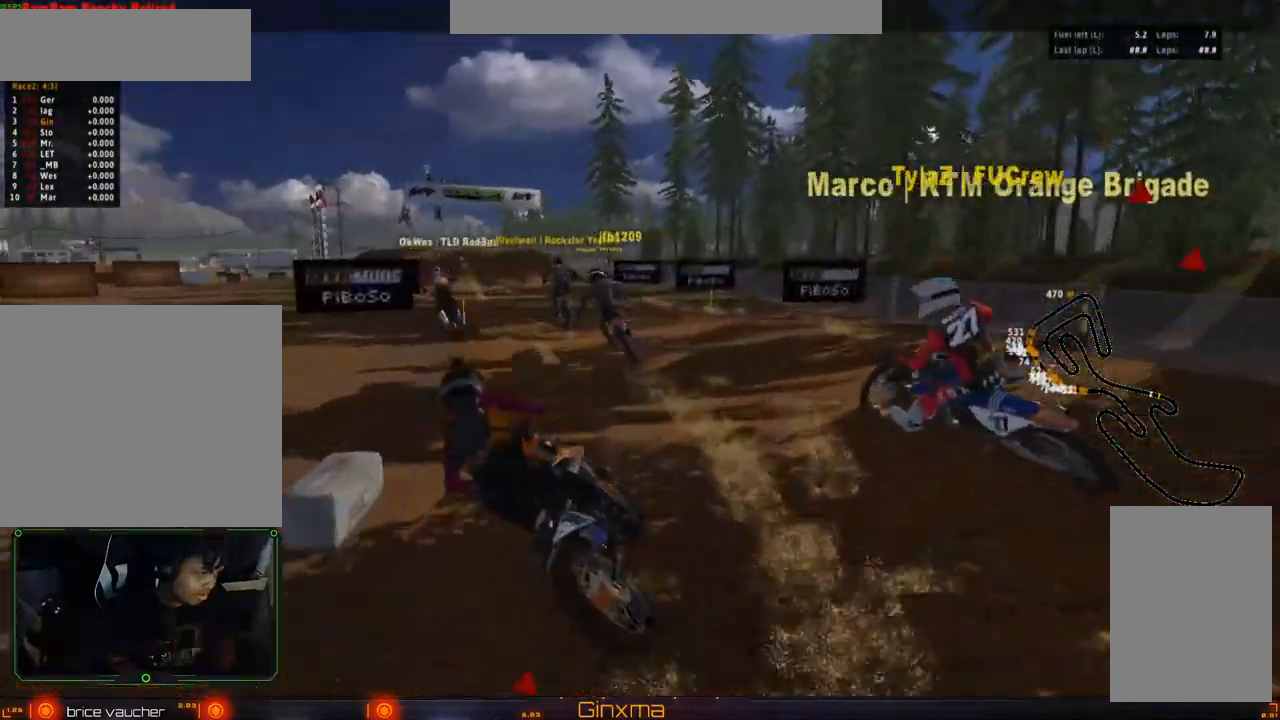
{"buttons": ["R2"], "left_stick": "center", "right_stick": "center", "events": [[183, "left_stick", "center"]]}
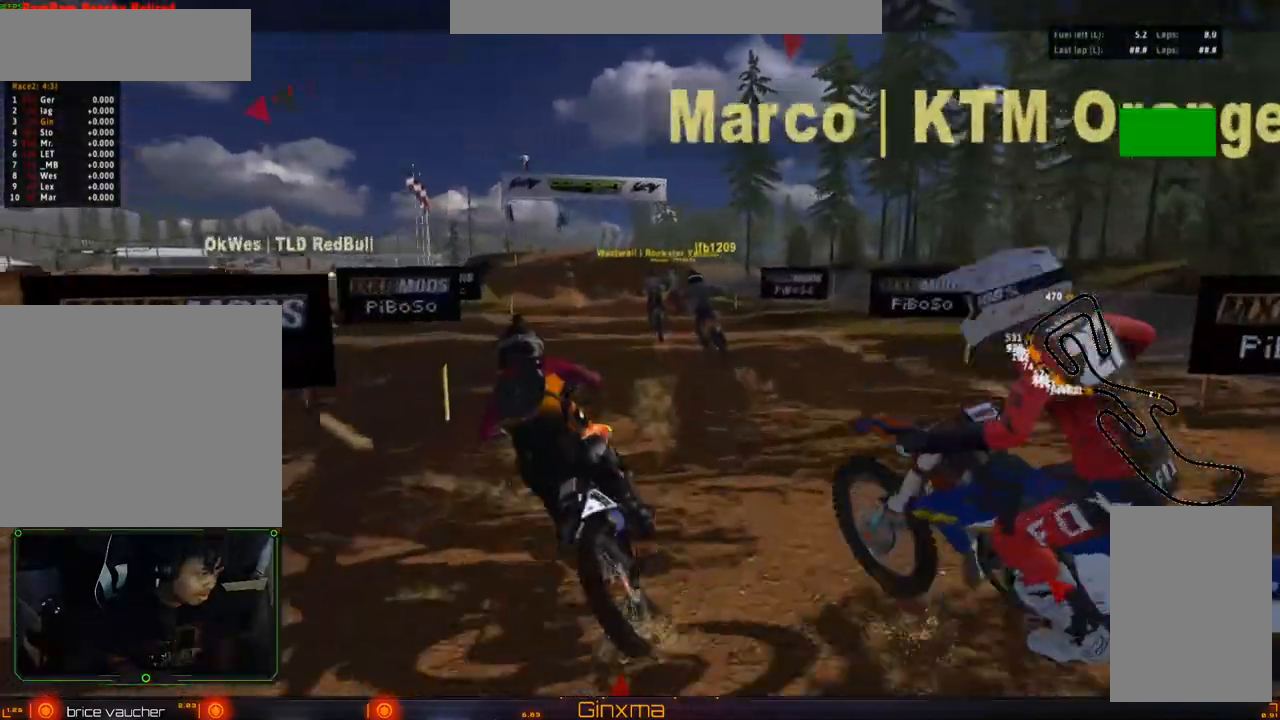
{"buttons": ["R2"], "left_stick": "center", "right_stick": "center", "events": [[33, "left_stick", "right"], [150, "left_stick", "center"], [200, "left_stick", "down-right"], [383, "left_stick", "center"]]}
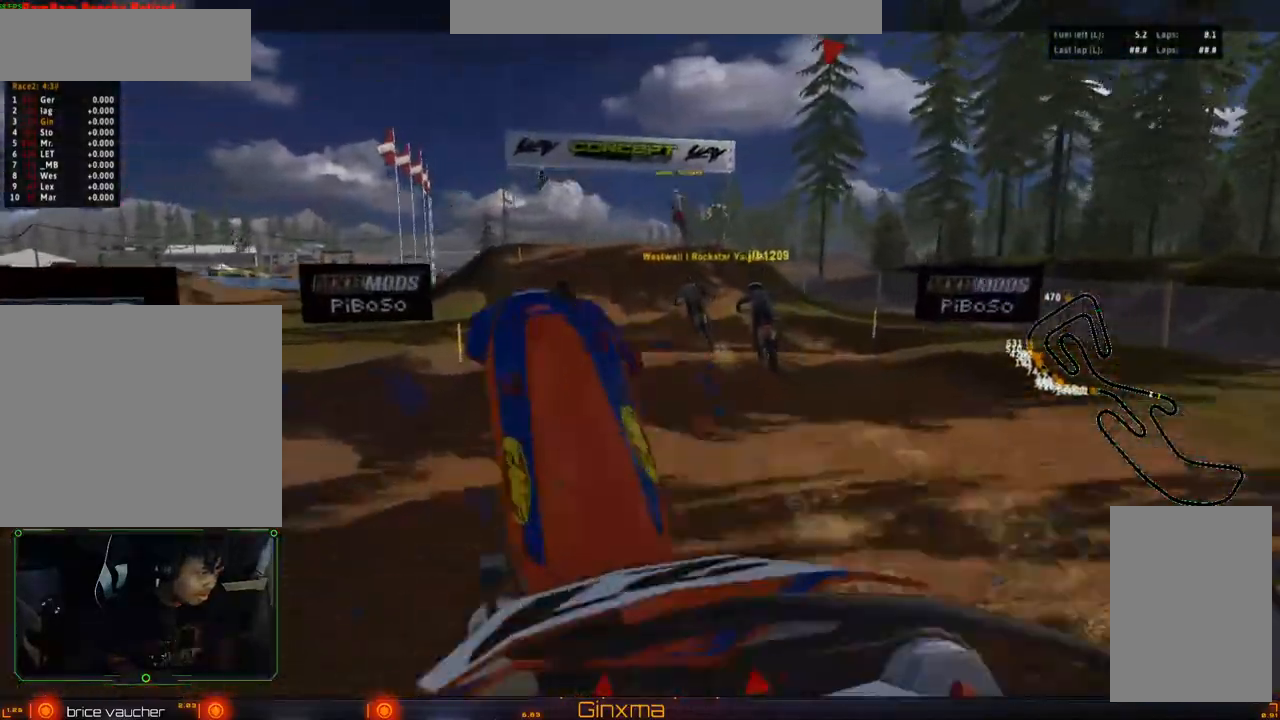
{"buttons": ["R2"], "left_stick": "center", "right_stick": "center", "events": [[83, "CROSS", "down"], [217, "CROSS", "up"], [300, "left_stick", "down-right"], [400, "left_stick", "center"]]}
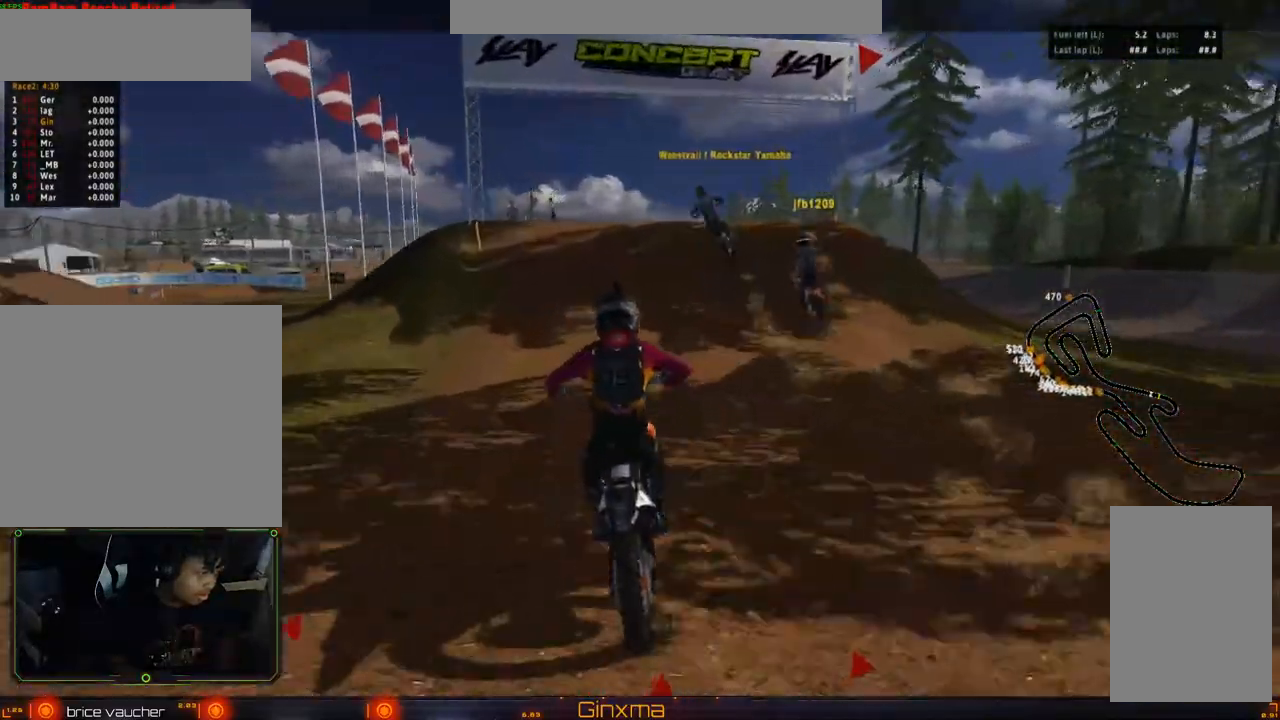
{"buttons": [], "left_stick": "left", "right_stick": "center", "events": [[283, "R2", "up"], [300, "left_stick", "down-left"], [383, "left_stick", "left"]]}
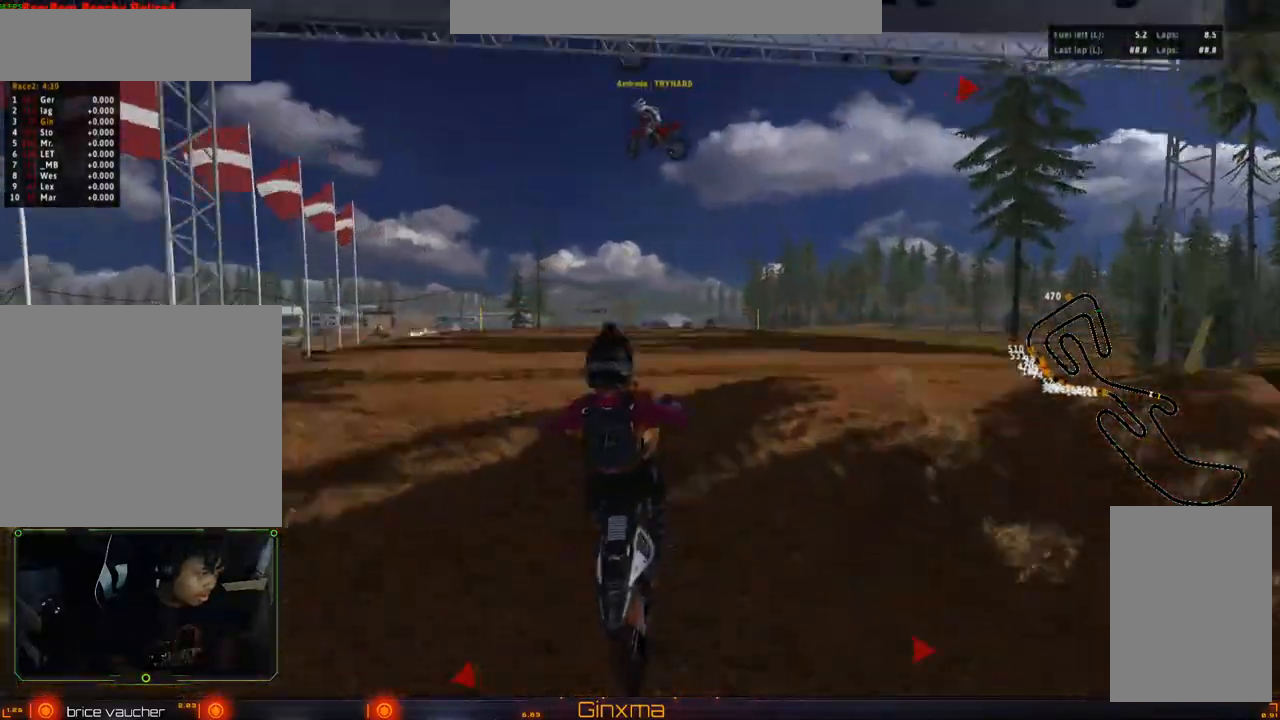
{"buttons": ["CROSS"], "left_stick": "center", "right_stick": "center", "events": [[133, "left_stick", "center"], [183, "left_stick", "right"], [450, "CROSS", "down"], [483, "left_stick", "center"]]}
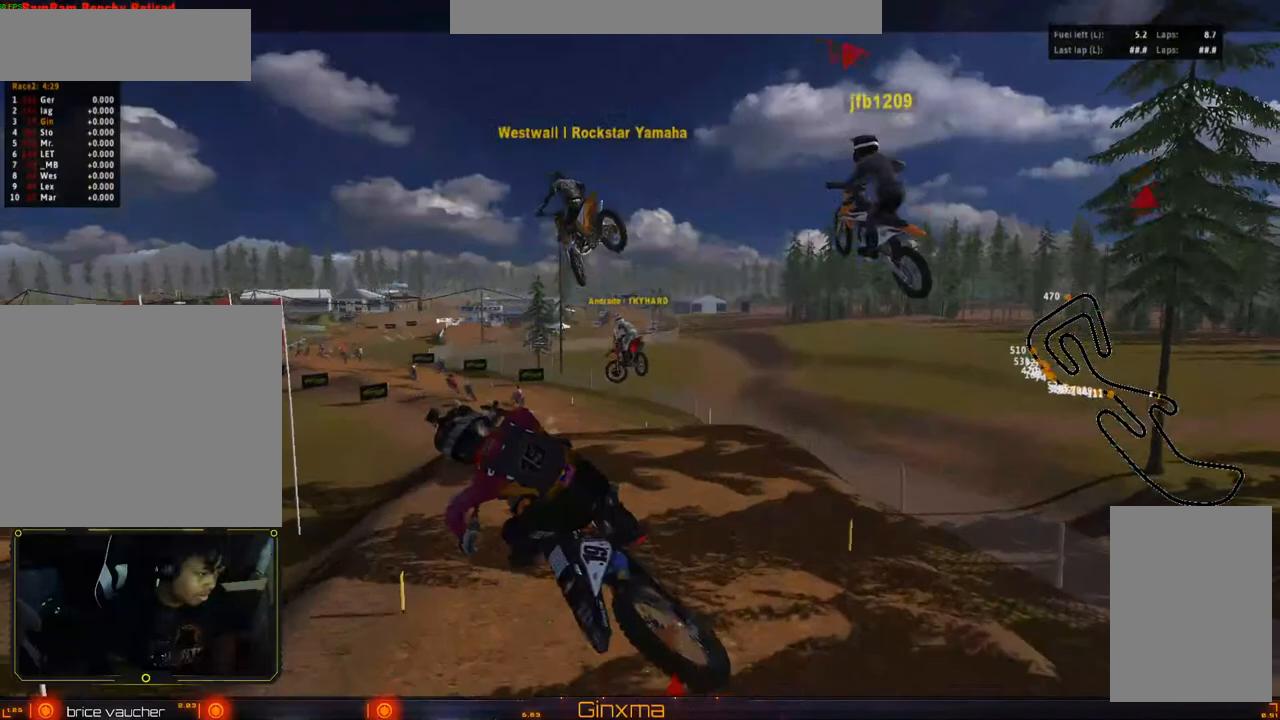
{"buttons": [], "left_stick": "left", "right_stick": "center", "events": [[50, "CROSS", "up"], [50, "left_stick", "left"]]}
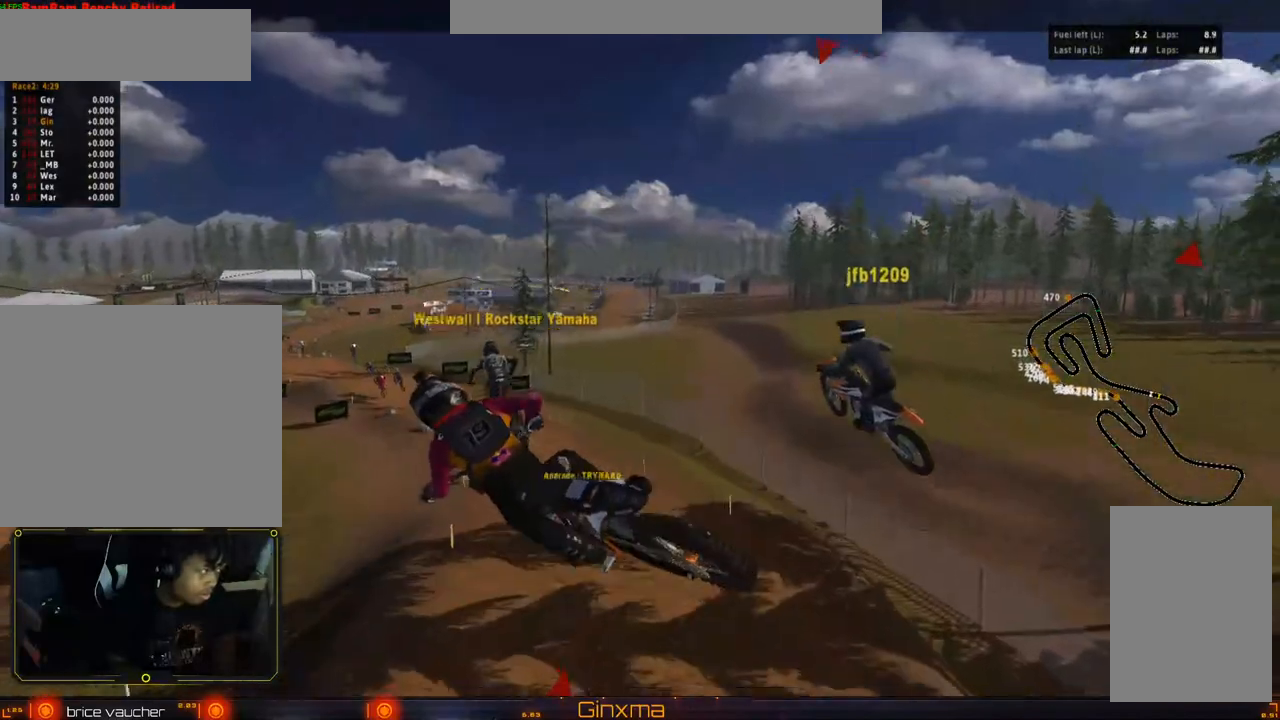
{"buttons": ["R2"], "left_stick": "left", "right_stick": "center", "events": [[83, "TRIANGLE", "down"], [183, "TRIANGLE", "up"], [350, "R2", "down"]]}
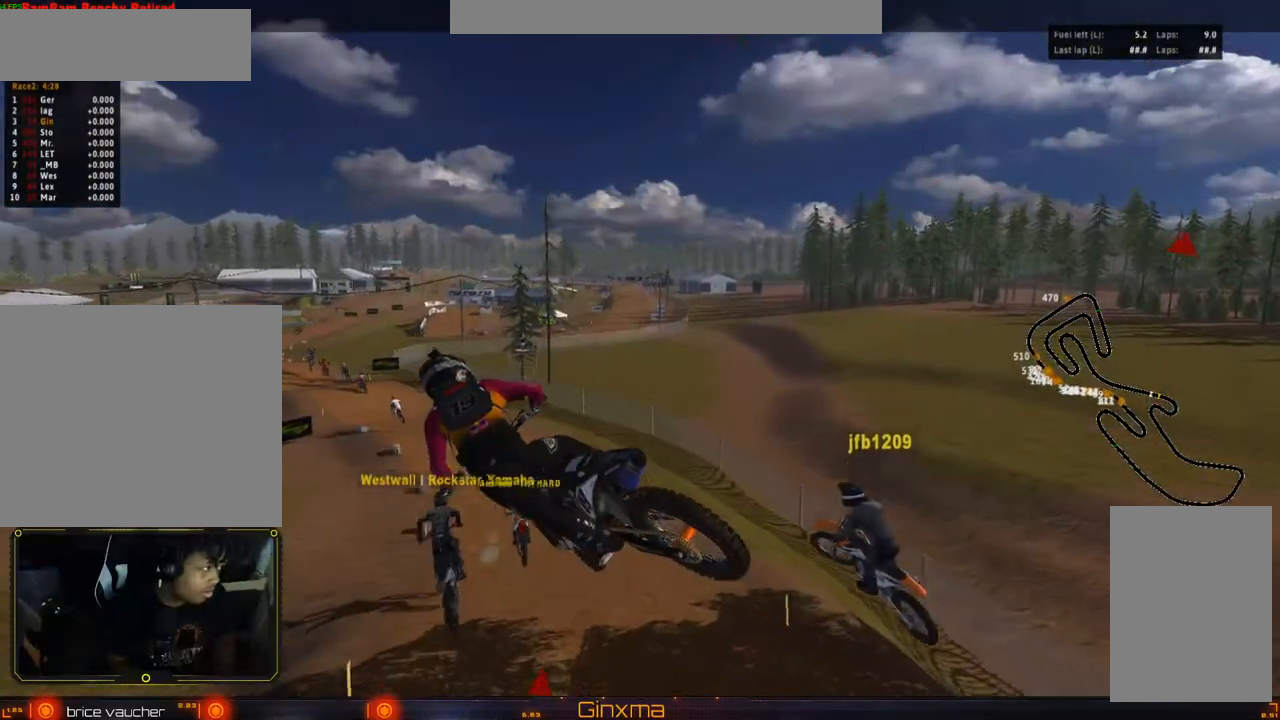
{"buttons": ["R2"], "left_stick": "right", "right_stick": "center", "events": [[17, "R2", "up"], [100, "left_stick", "center"], [367, "left_stick", "right"], [400, "R2", "down"]]}